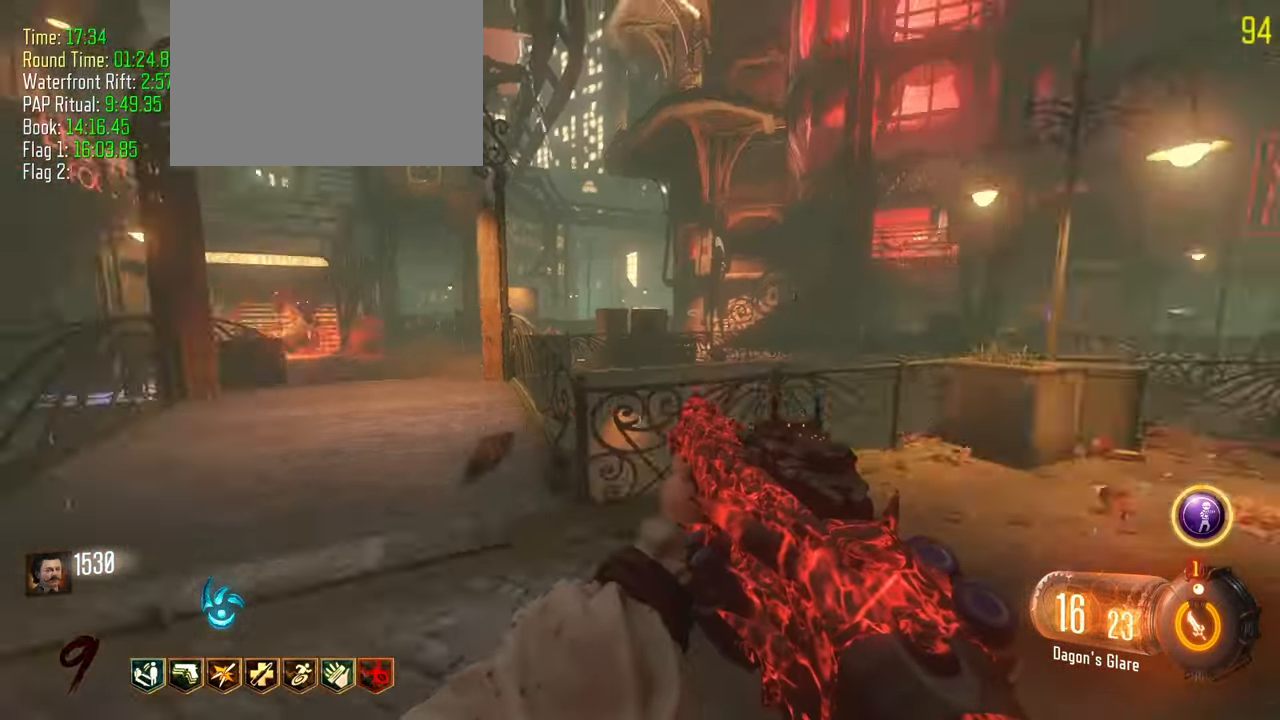
Gameplay with keyboard and mouse; each line is a JSON object with the keys held at the frame after it. "events" lists presses ("down") and releases ("up") of "1", "2", "3", "4", "5", "a", "alt", "c", "caps_lock", "ctrl", "d", "e", "f", "g", "q", "r", "s", "shift", "t", "tab", "v", "w", "x" and "z" between this image and that frame as [ms after this image, input, new state], when the widget could be followed in between. No other keys are recorded. Mouse buttons are not recorded. Not read: mouse_move.
{"keys": ["d", "w"]}
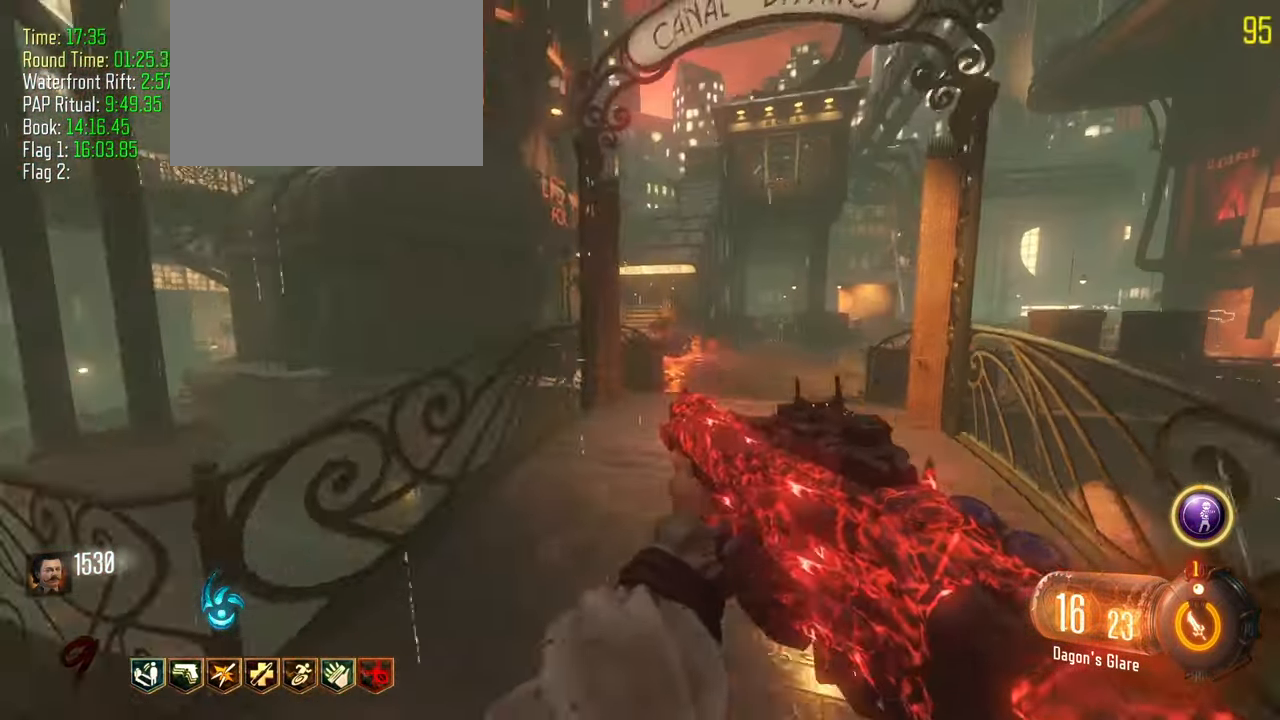
{"keys": ["s"], "events": [[83, "d", "up"], [367, "w", "up"], [500, "s", "down"]]}
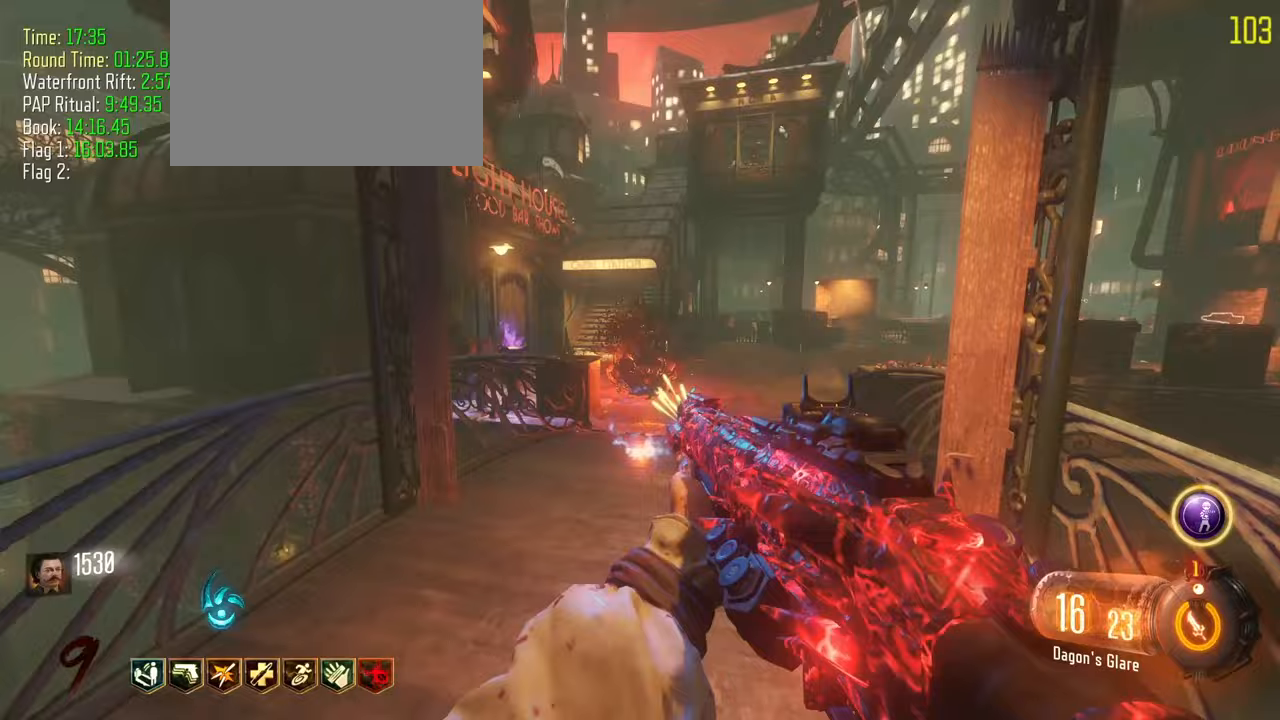
{"keys": ["d", "w"], "events": [[267, "s", "up"], [283, "d", "down"], [467, "w", "down"]]}
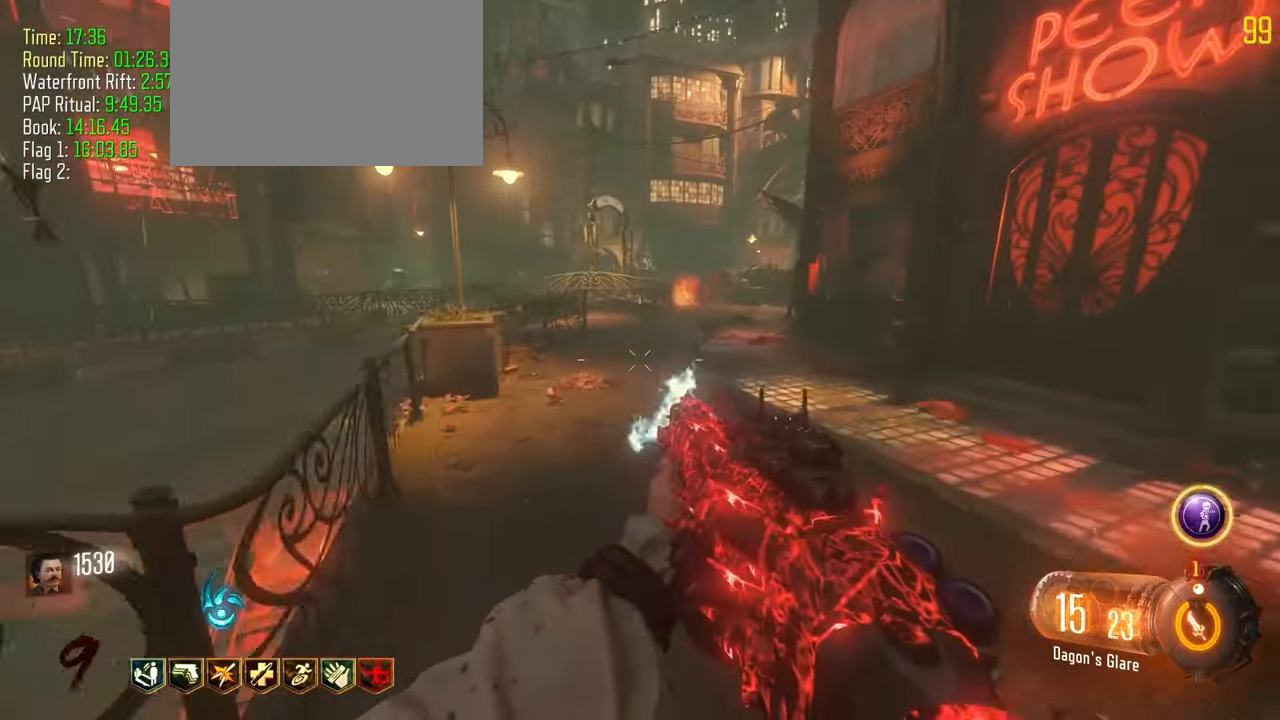
{"keys": ["d"], "events": [[117, "d", "up"], [150, "d", "down"], [250, "w", "up"], [300, "w", "down"], [417, "w", "up"]]}
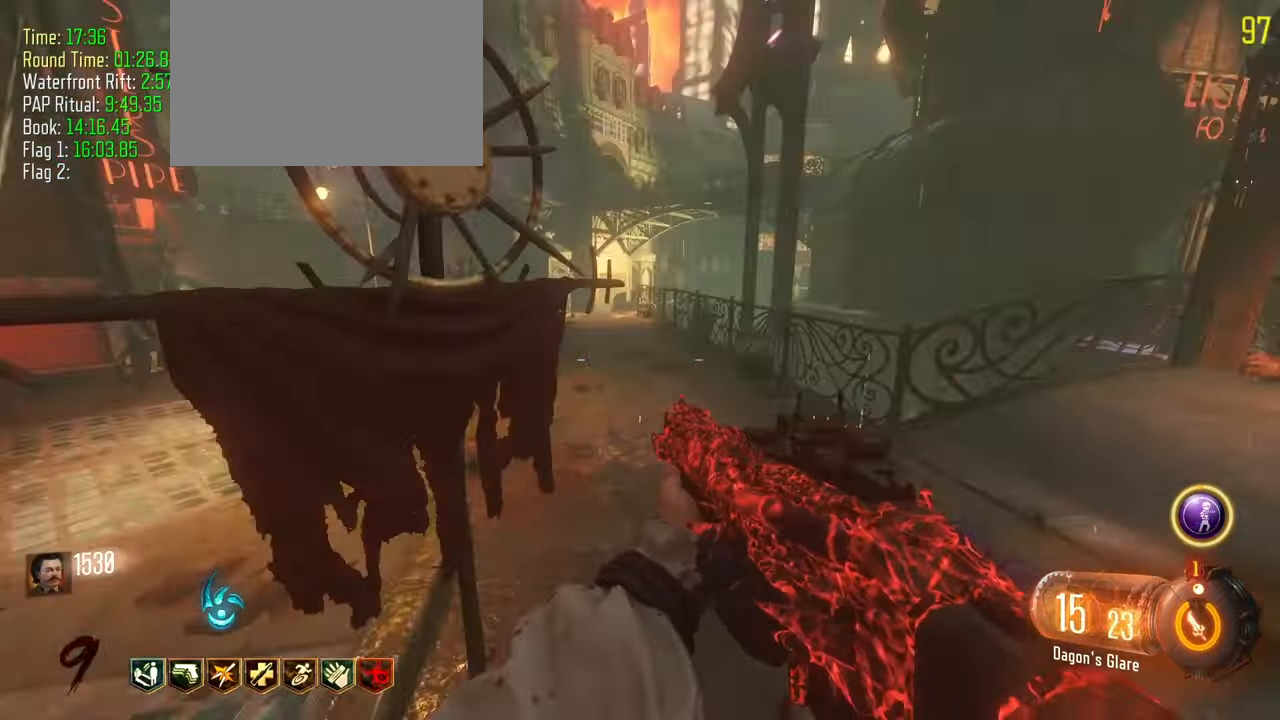
{"keys": ["d", "w"], "events": [[150, "w", "down"]]}
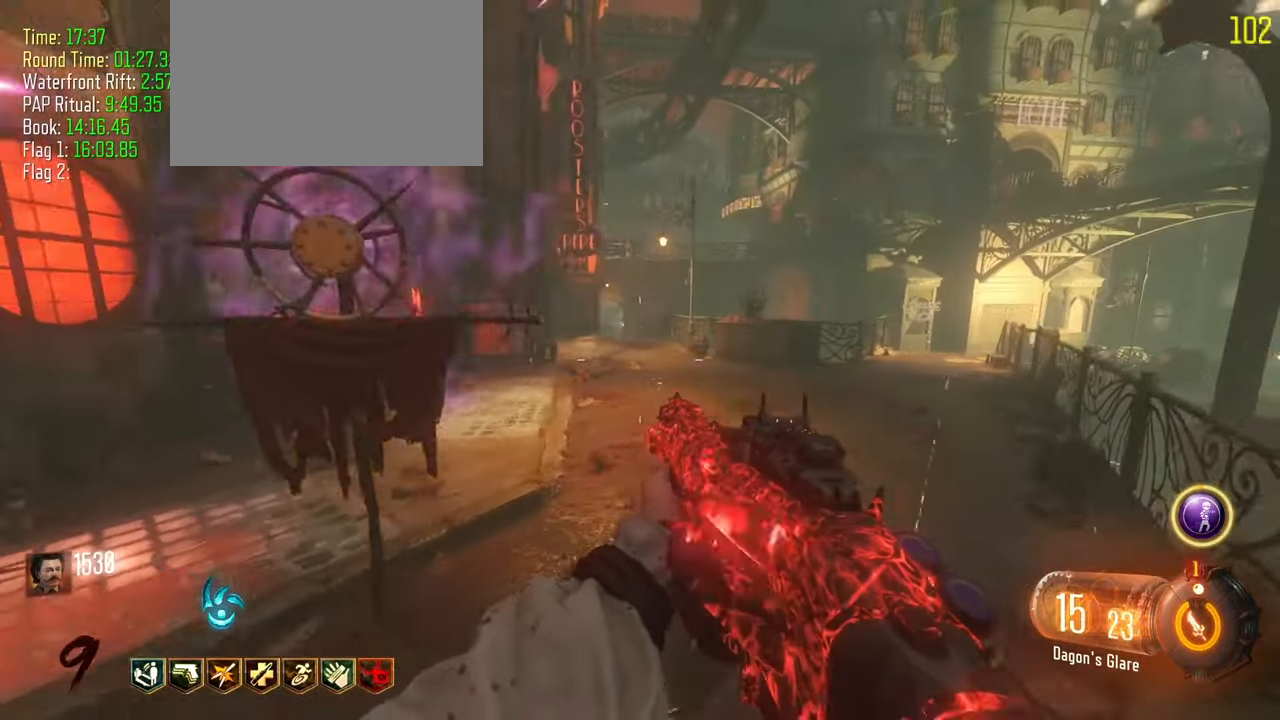
{"keys": ["a", "w"], "events": [[150, "a", "down"], [150, "d", "up"], [267, "d", "down"], [367, "a", "up"], [417, "a", "down"], [467, "d", "up"]]}